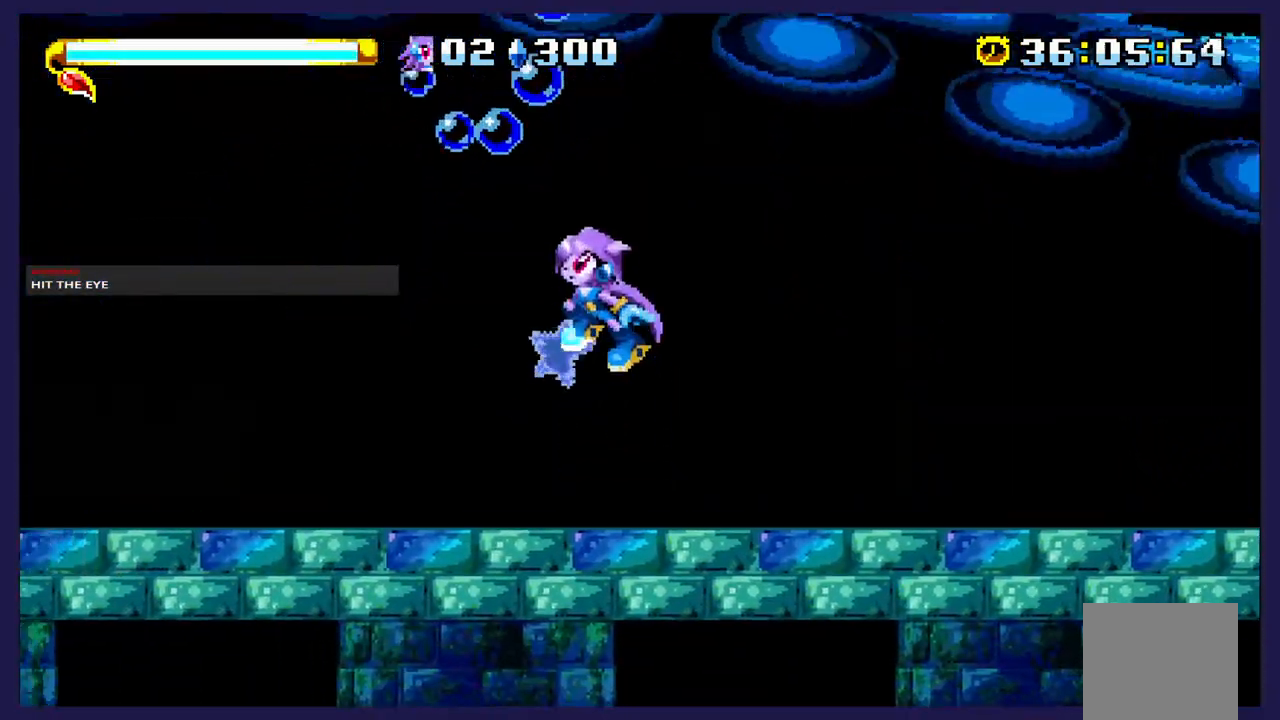
Gameplay with a controller (Xbox layout); each line is a JSON object with the inputs held at the frame after it. "events" lists button and stick changes between this image and that frame as [ms after this image, input, new state], when the widget could be followed in between. Not read: right_stick.
{"buttons": ["A", "DPAD_UP", "DPAD_RIGHT"], "left_stick": "center", "events": [[50, "A", "up"], [133, "A", "down"], [317, "DPAD_RIGHT", "down"]]}
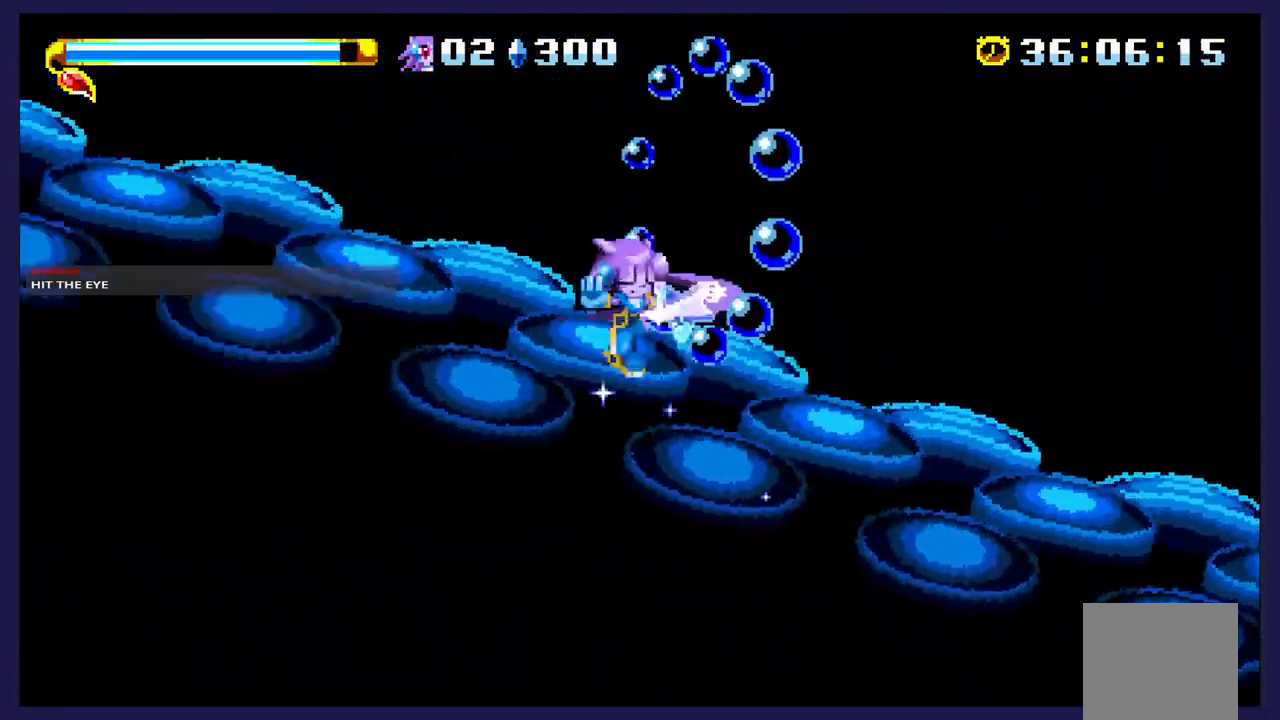
{"buttons": ["X", "DPAD_UP"], "left_stick": "center", "events": [[150, "A", "up"], [200, "X", "down"], [350, "DPAD_RIGHT", "up"], [383, "X", "up"], [467, "X", "down"]]}
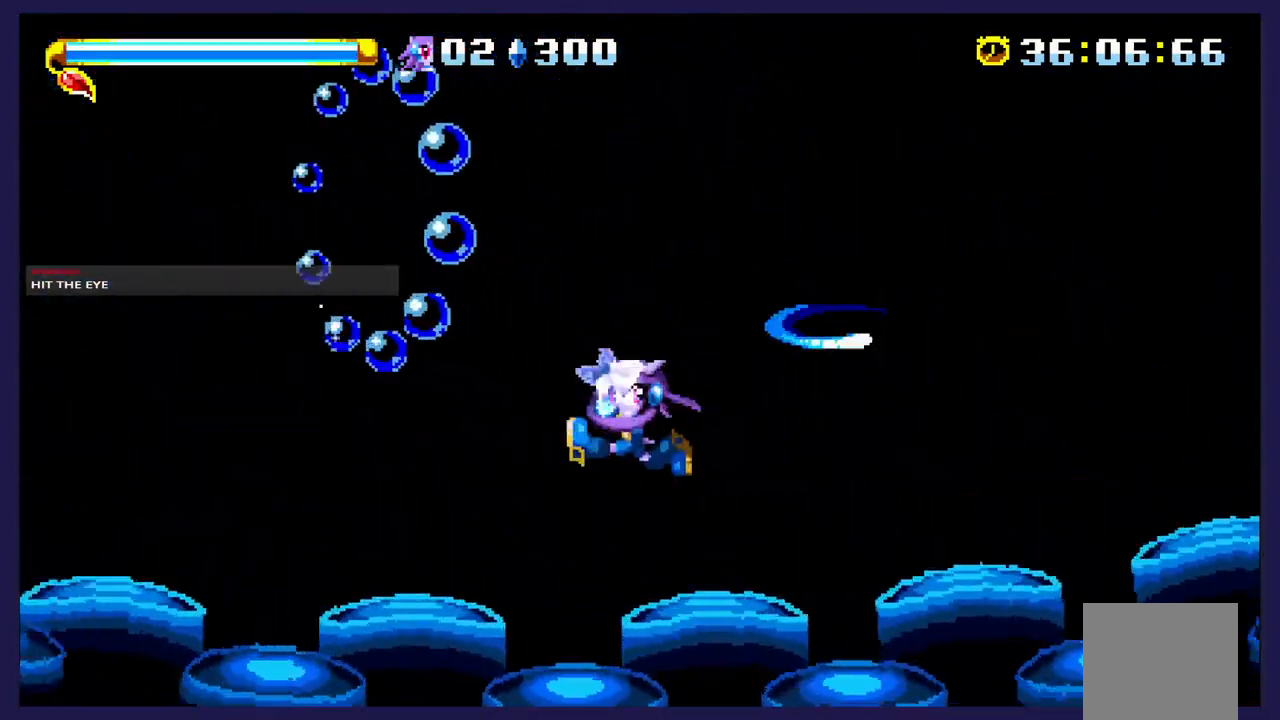
{"buttons": ["DPAD_LEFT"], "left_stick": "center", "events": [[50, "DPAD_UP", "up"], [100, "DPAD_LEFT", "down"], [133, "X", "up"]]}
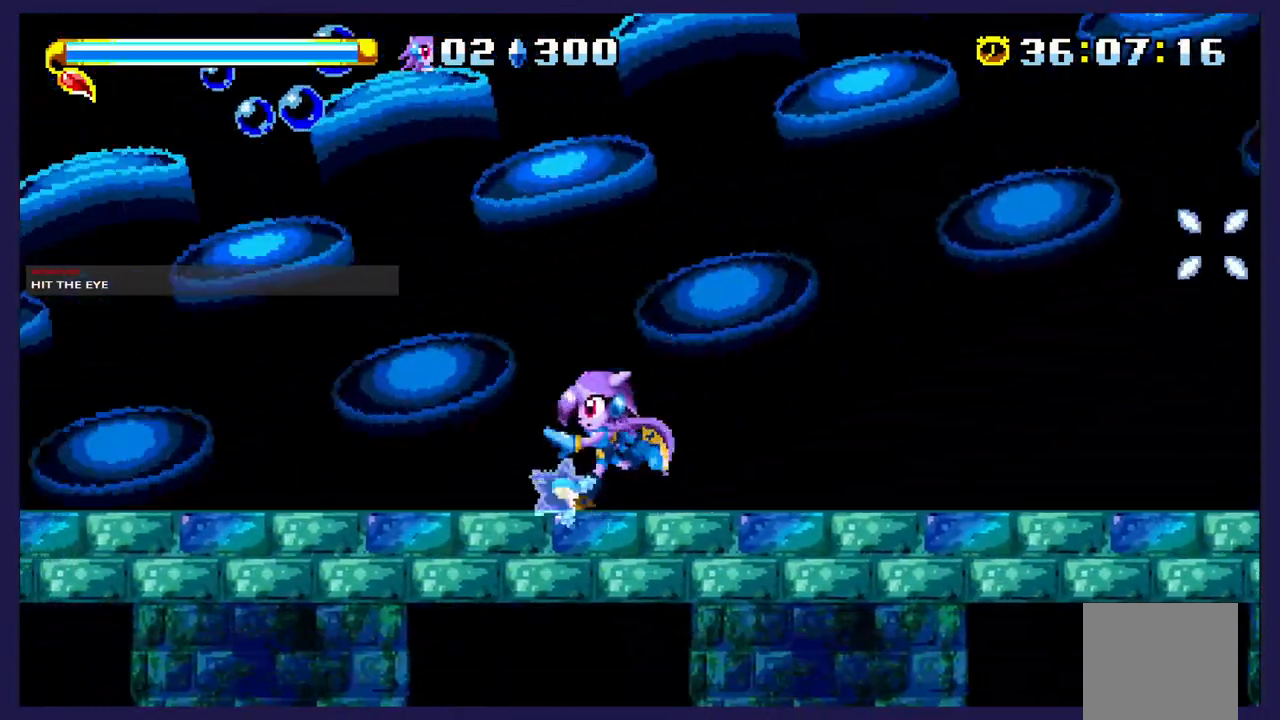
{"buttons": ["DPAD_LEFT"], "left_stick": "center", "events": []}
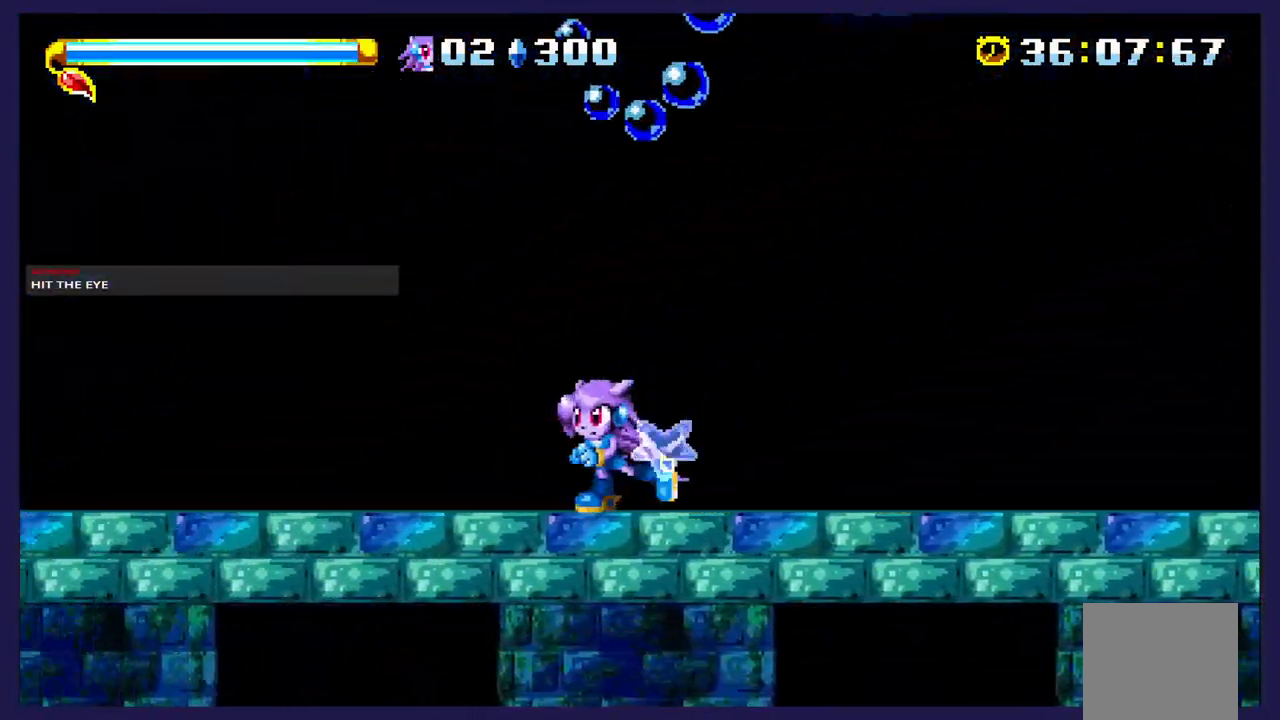
{"buttons": ["DPAD_LEFT"], "left_stick": "center", "events": []}
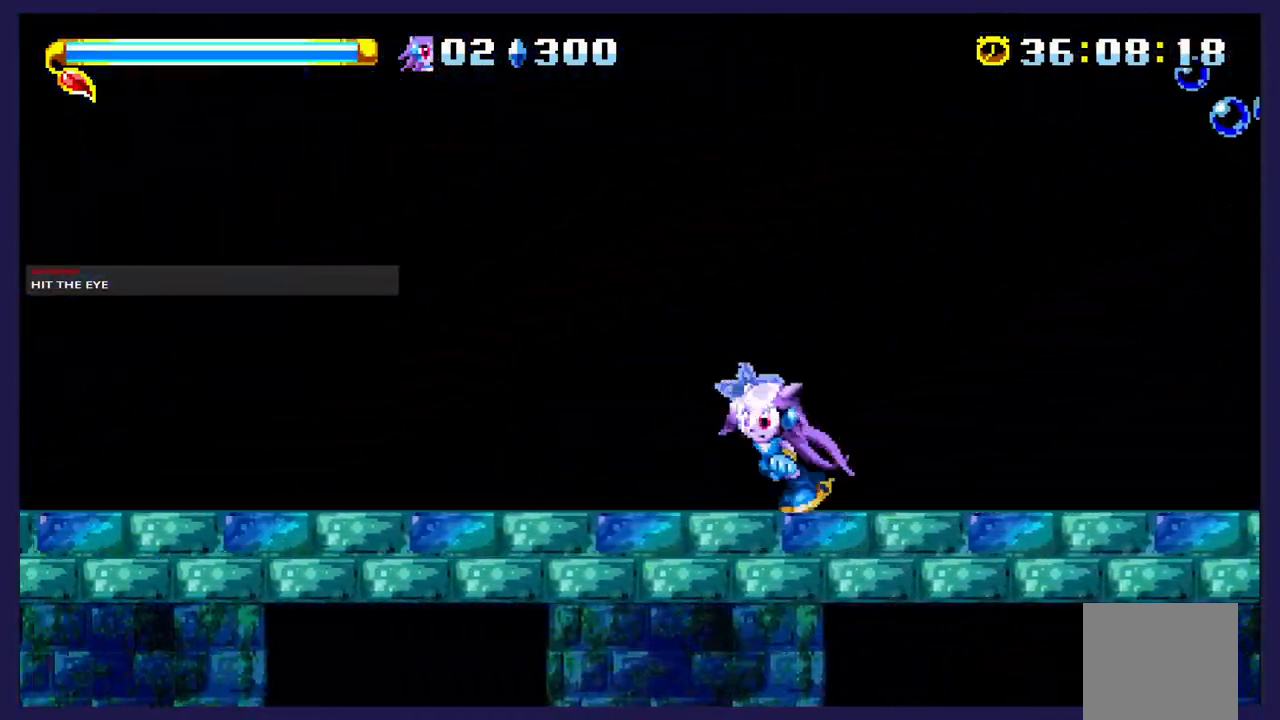
{"buttons": ["DPAD_LEFT"], "left_stick": "center", "events": []}
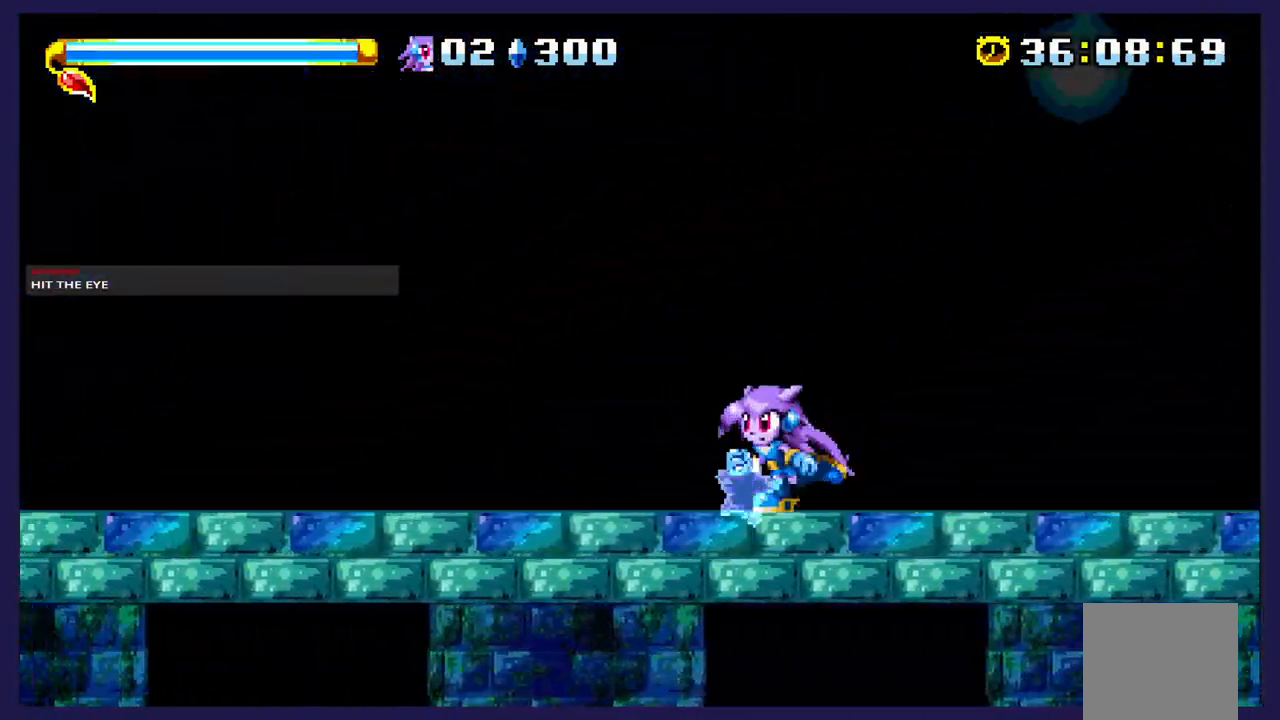
{"buttons": ["DPAD_LEFT"], "left_stick": "center", "events": []}
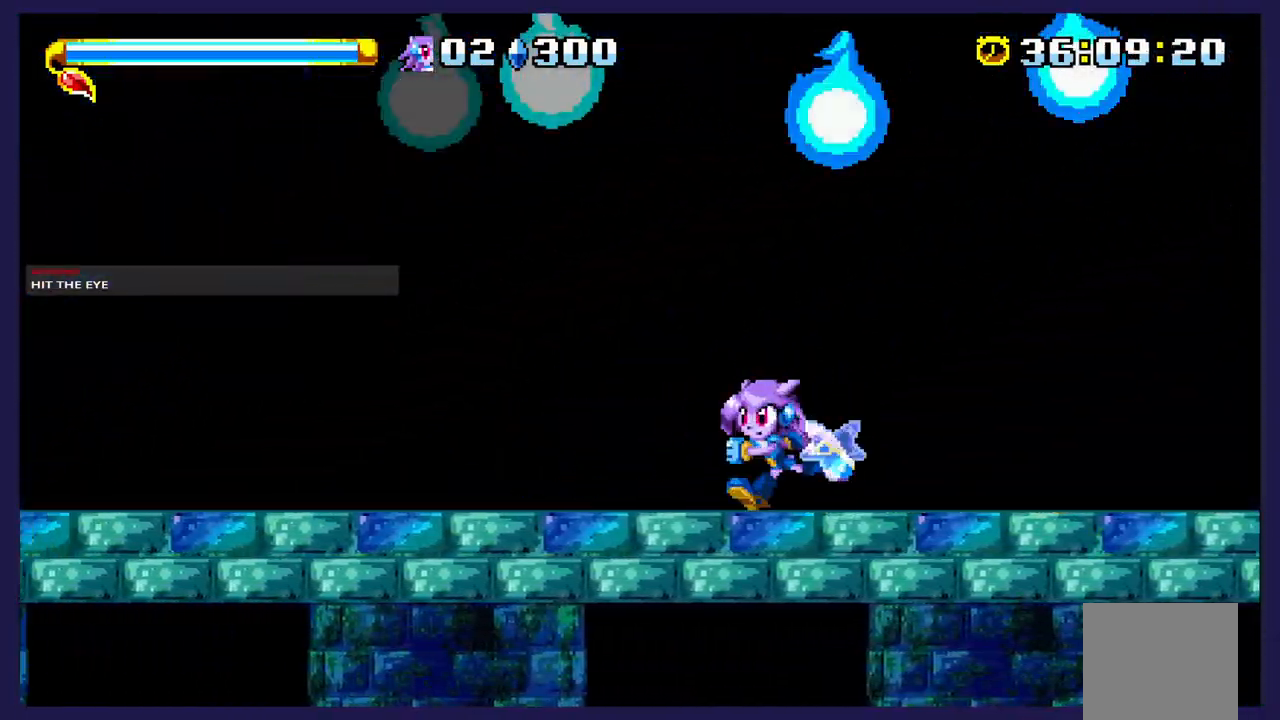
{"buttons": ["DPAD_LEFT"], "left_stick": "center"}
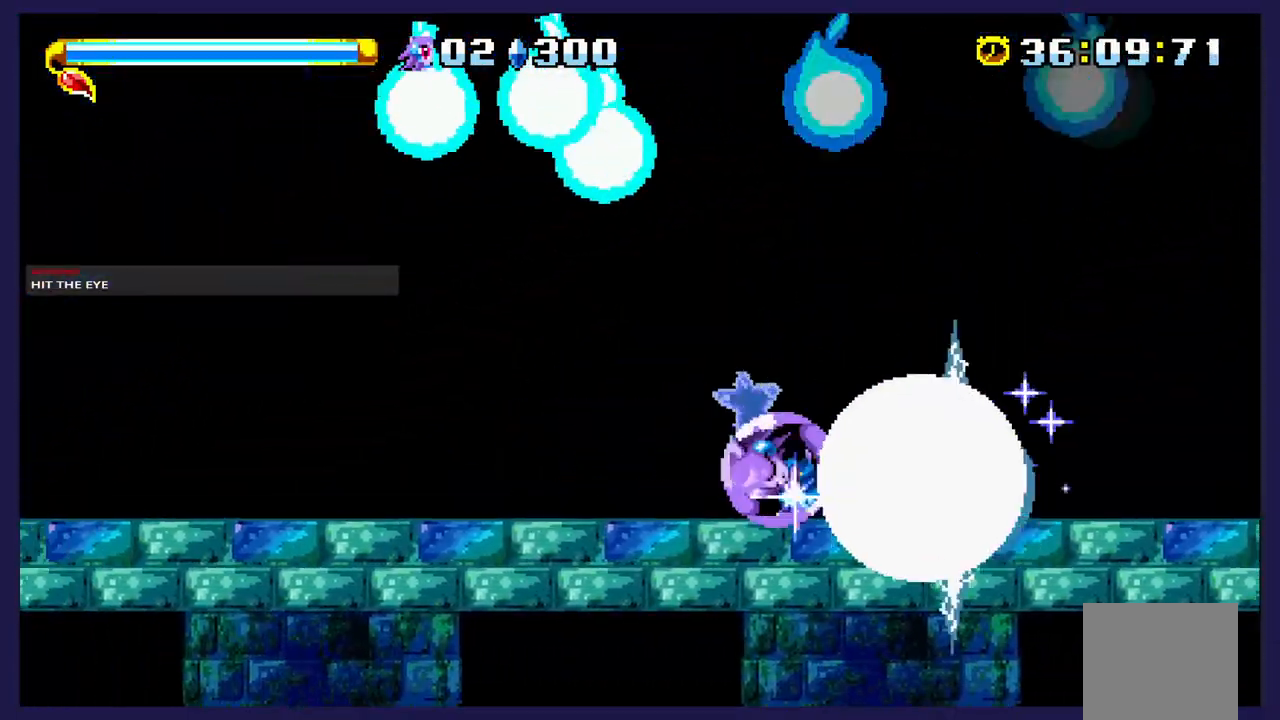
{"buttons": ["DPAD_LEFT"], "left_stick": "center", "events": []}
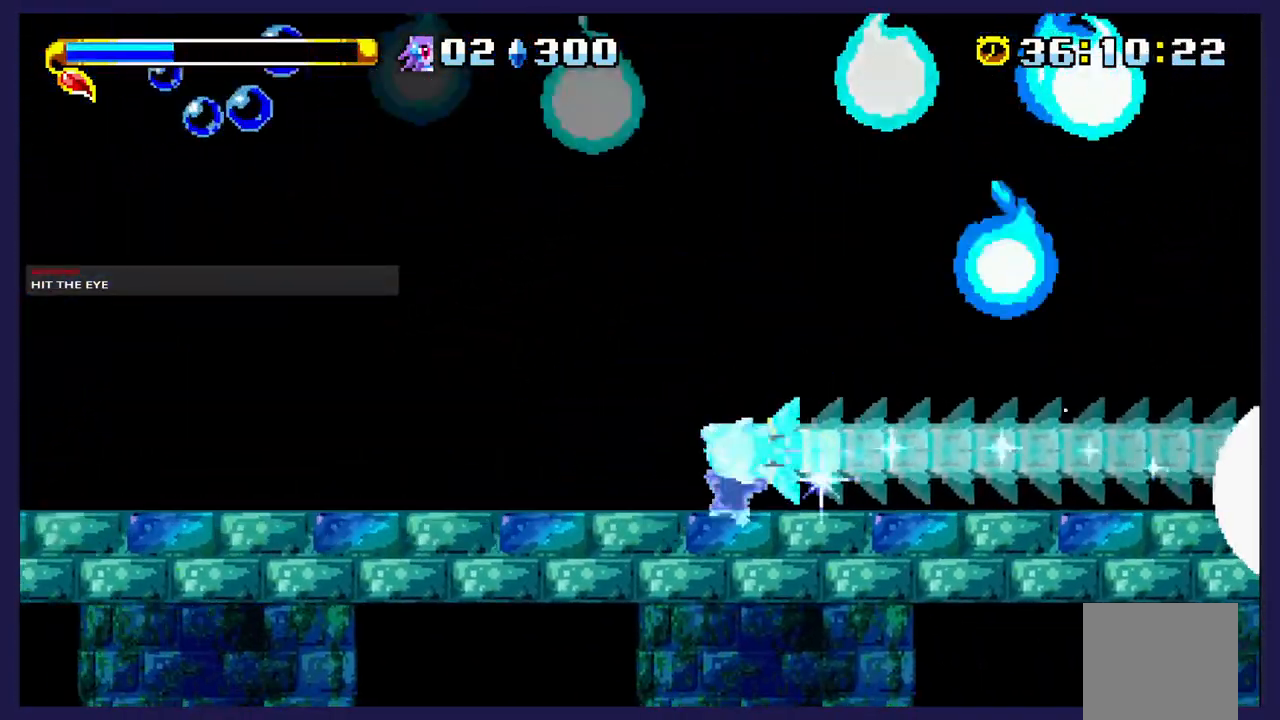
{"buttons": ["DPAD_LEFT"], "left_stick": "center", "events": []}
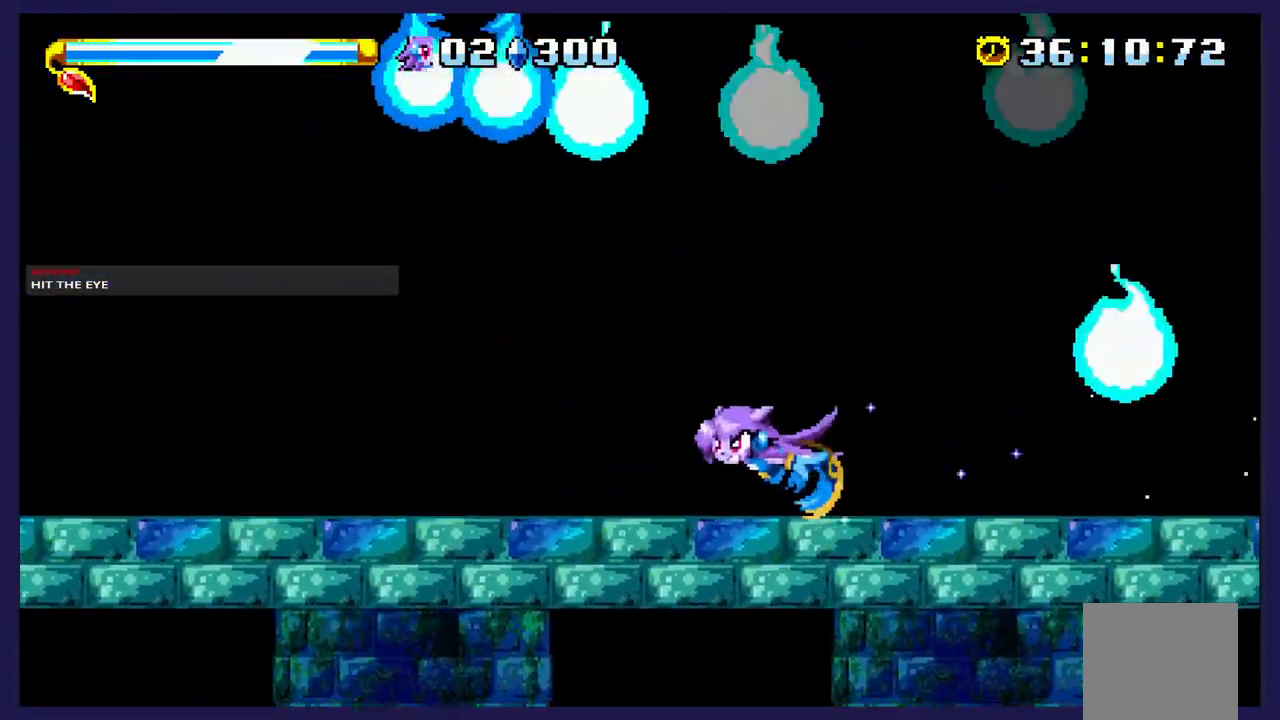
{"buttons": ["DPAD_LEFT"], "left_stick": "center", "events": [[167, "B", "down"], [317, "B", "up"]]}
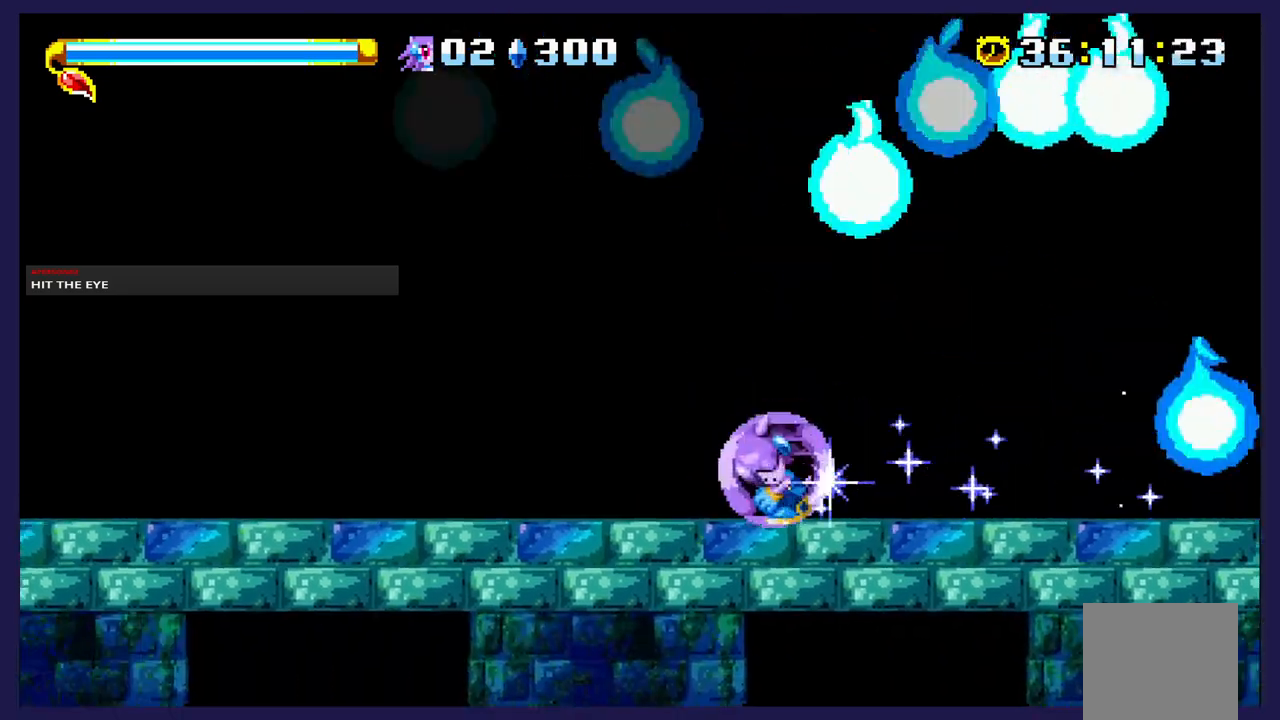
{"buttons": ["DPAD_LEFT"], "left_stick": "center", "events": []}
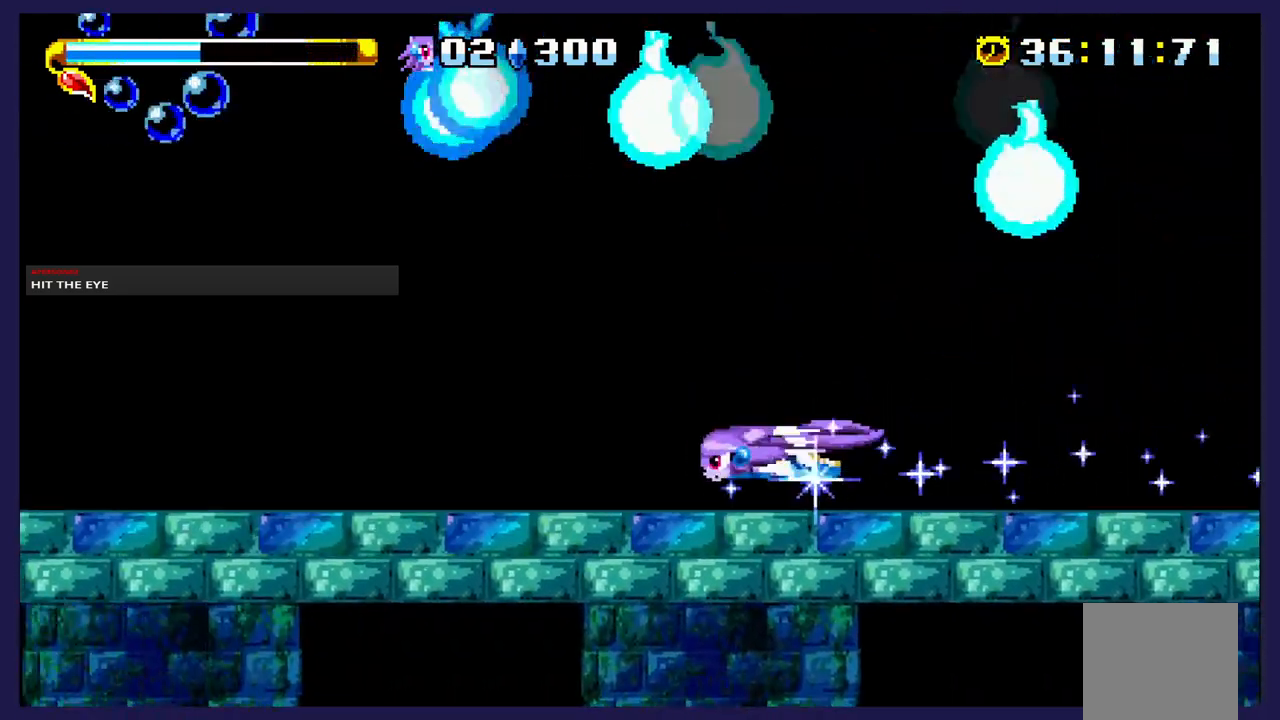
{"buttons": ["DPAD_LEFT"], "left_stick": "center", "events": []}
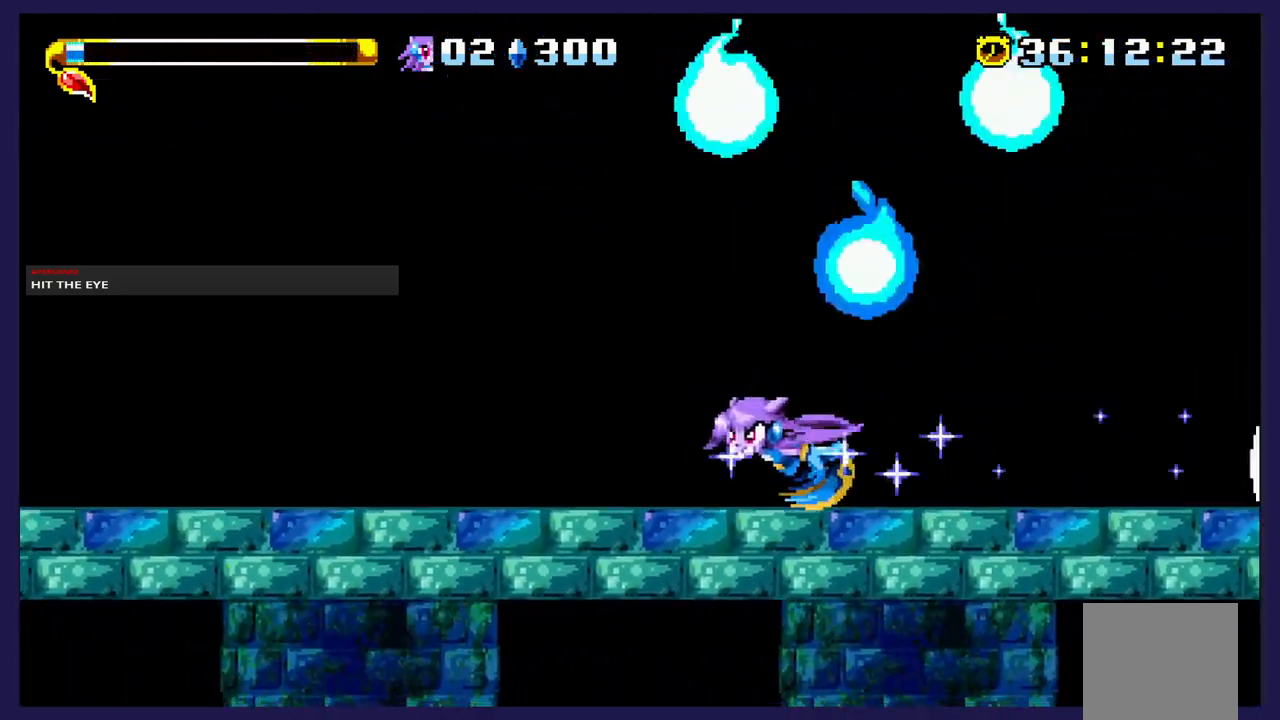
{"buttons": ["DPAD_LEFT"], "left_stick": "center", "events": []}
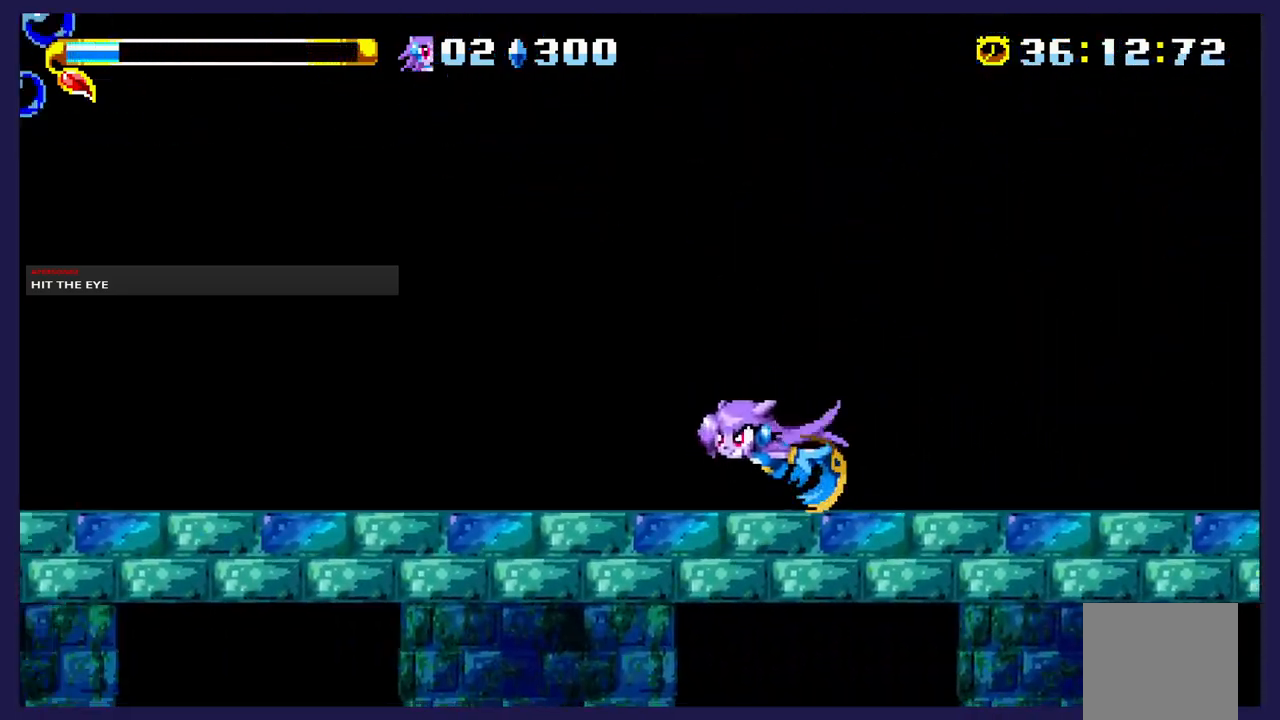
{"buttons": ["DPAD_LEFT"], "left_stick": "center", "events": []}
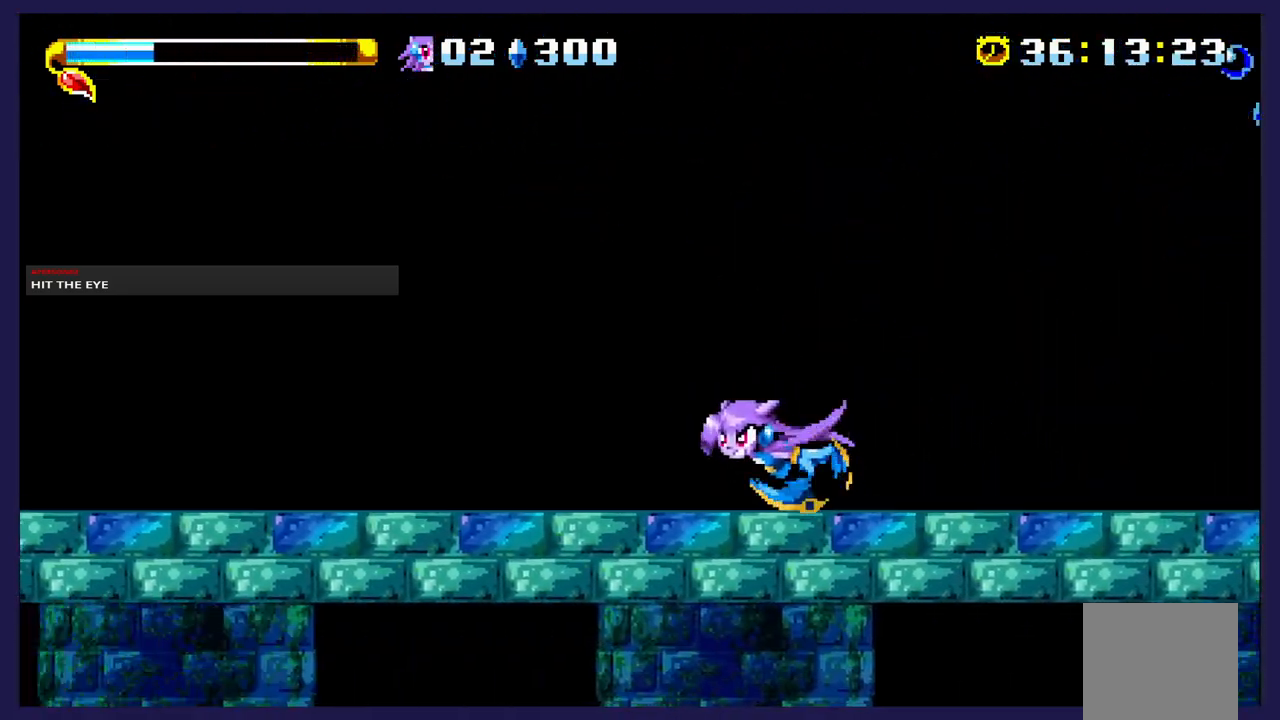
{"buttons": ["DPAD_LEFT"], "left_stick": "center", "events": []}
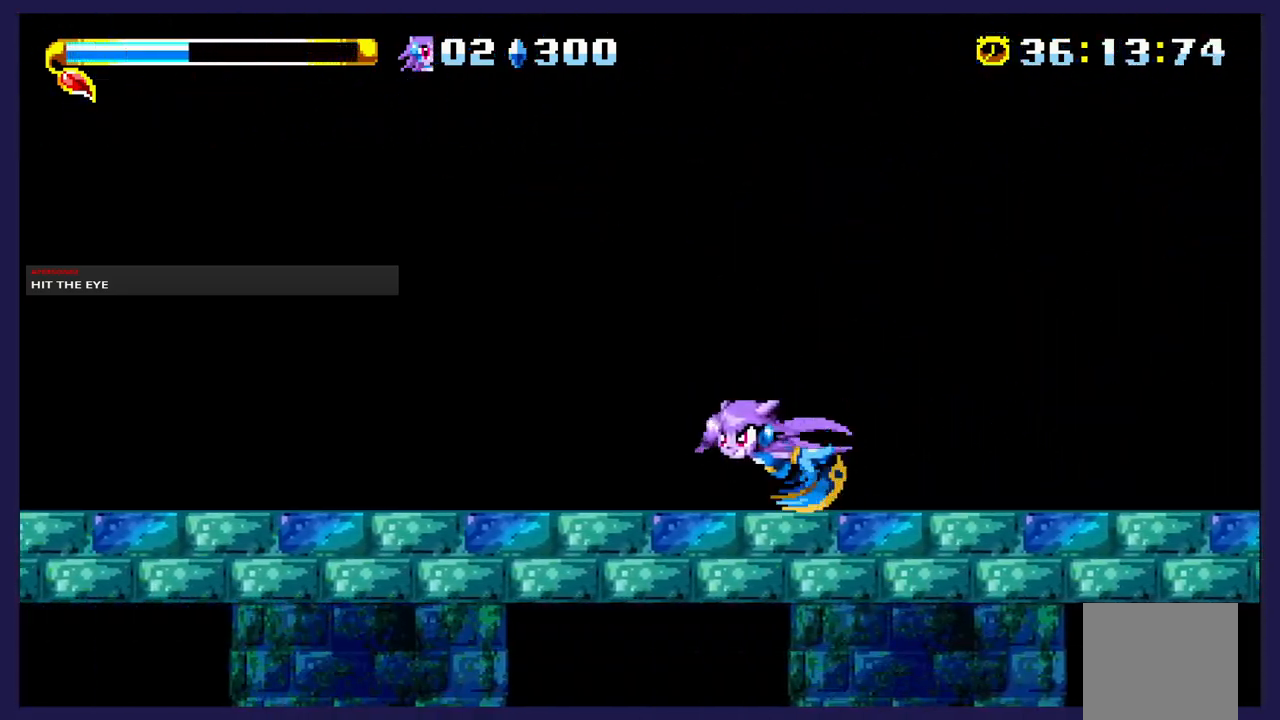
{"buttons": ["DPAD_LEFT"], "left_stick": "center", "events": []}
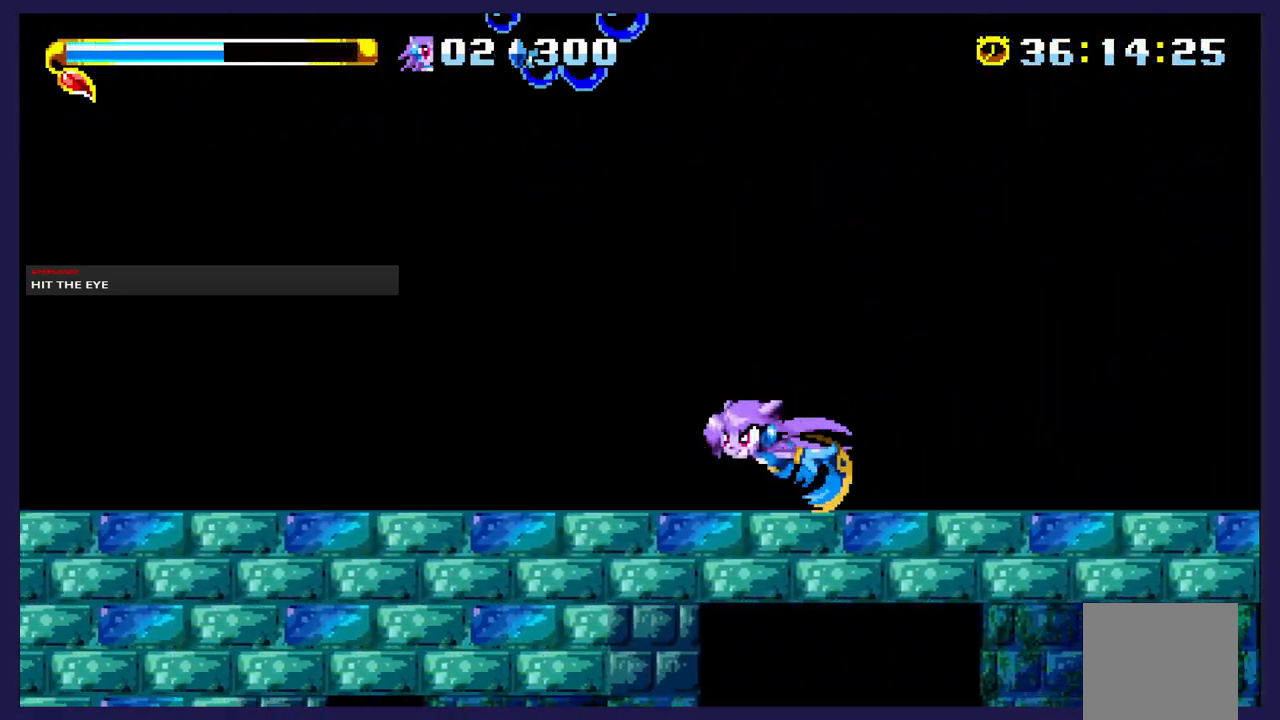
{"buttons": ["DPAD_LEFT"], "left_stick": "center", "events": []}
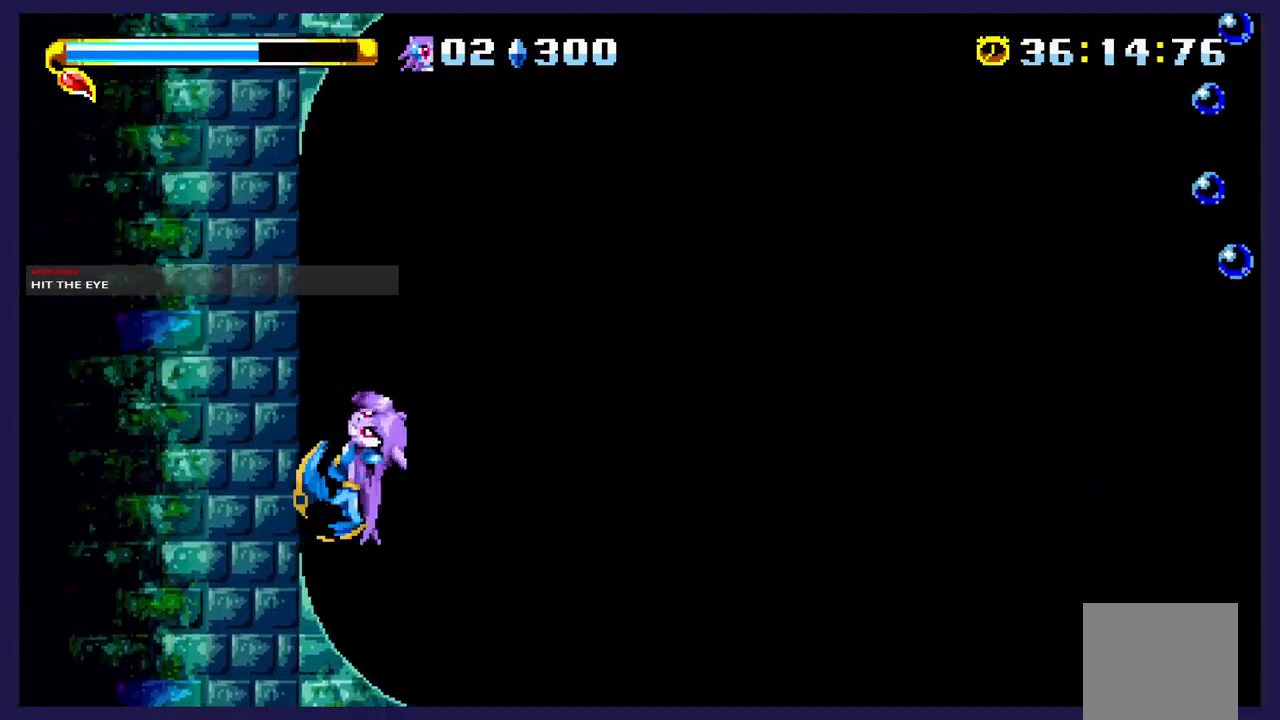
{"buttons": ["DPAD_RIGHT"], "left_stick": "center", "events": [[150, "DPAD_LEFT", "up"], [233, "DPAD_RIGHT", "down"]]}
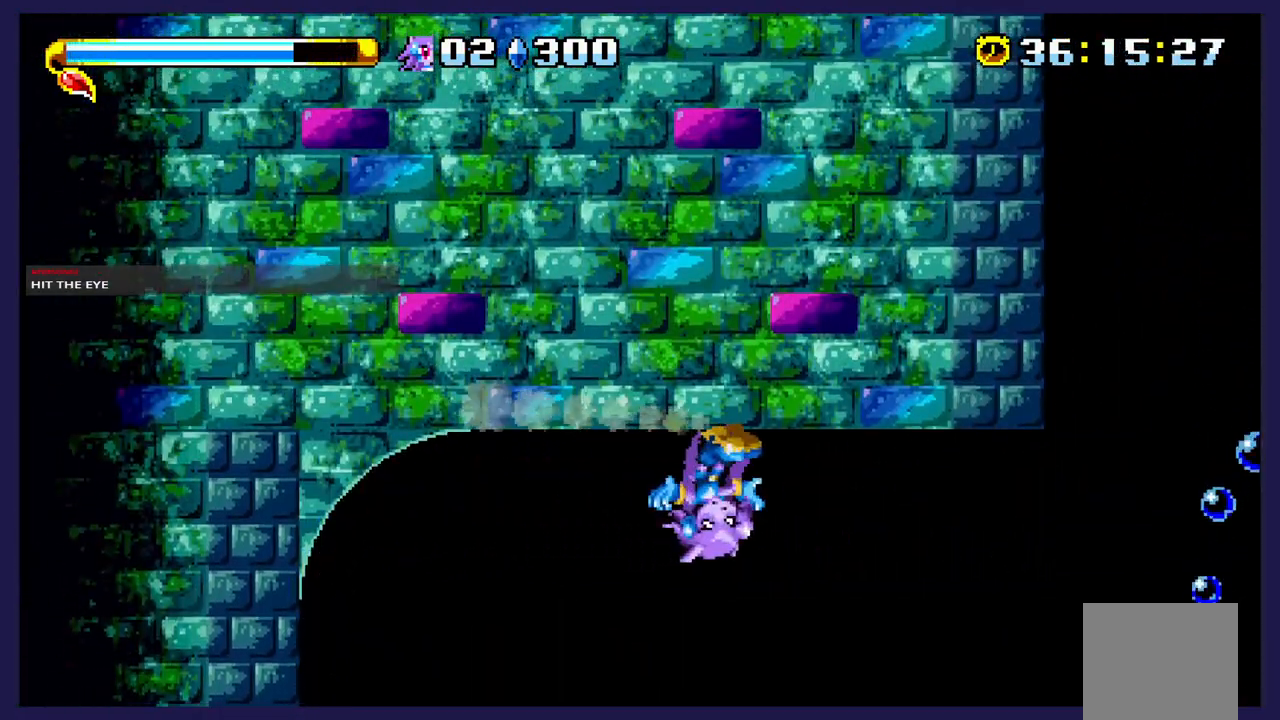
{"buttons": ["DPAD_RIGHT"], "left_stick": "center", "events": [[200, "A", "down"], [383, "A", "up"]]}
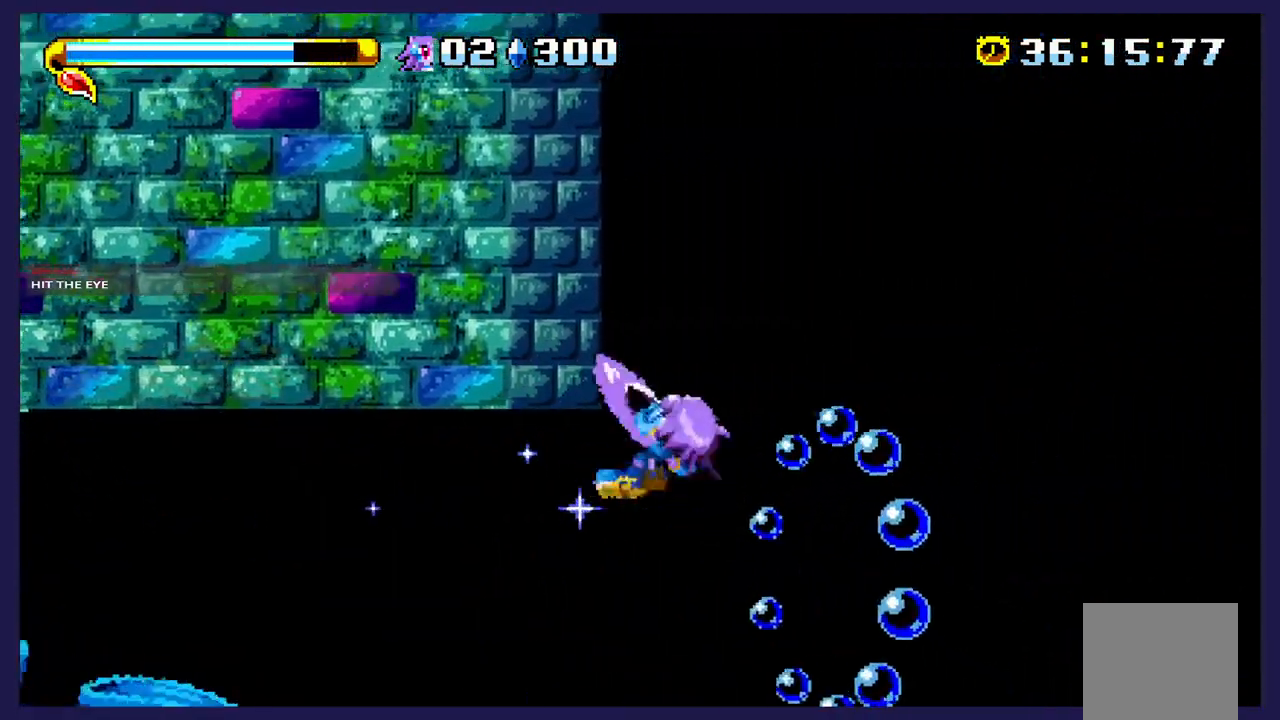
{"buttons": ["DPAD_RIGHT"], "left_stick": "center", "events": [[100, "DPAD_DOWN", "down"], [100, "DPAD_RIGHT", "up"], [150, "DPAD_DOWN", "up"], [150, "DPAD_LEFT", "down"], [200, "DPAD_LEFT", "up"], [233, "DPAD_RIGHT", "down"]]}
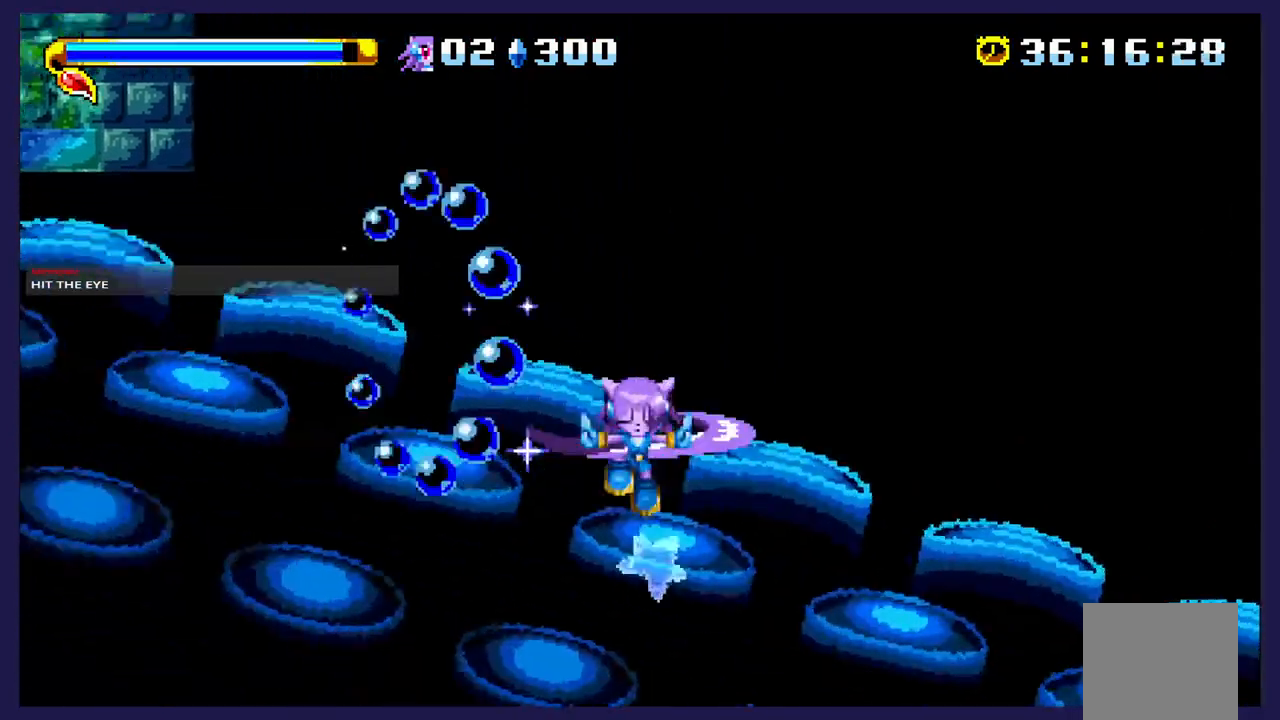
{"buttons": ["DPAD_RIGHT"], "left_stick": "center", "events": []}
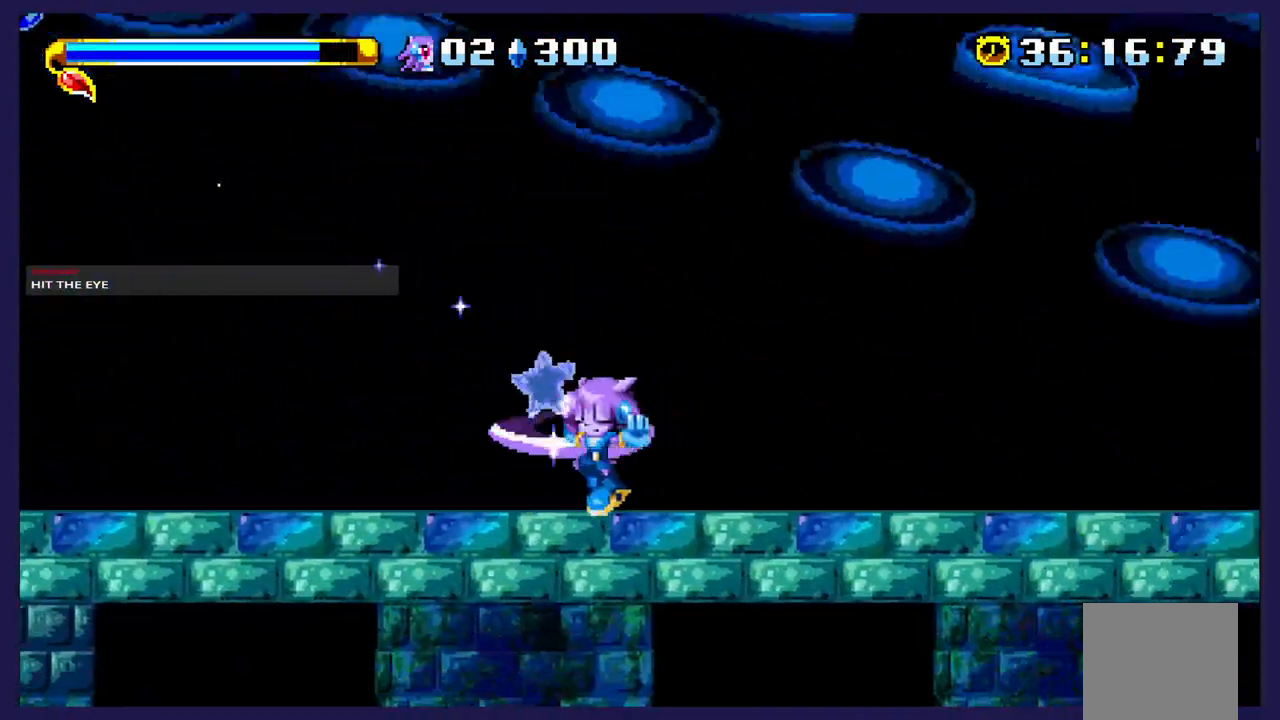
{"buttons": ["DPAD_RIGHT"], "left_stick": "center", "events": []}
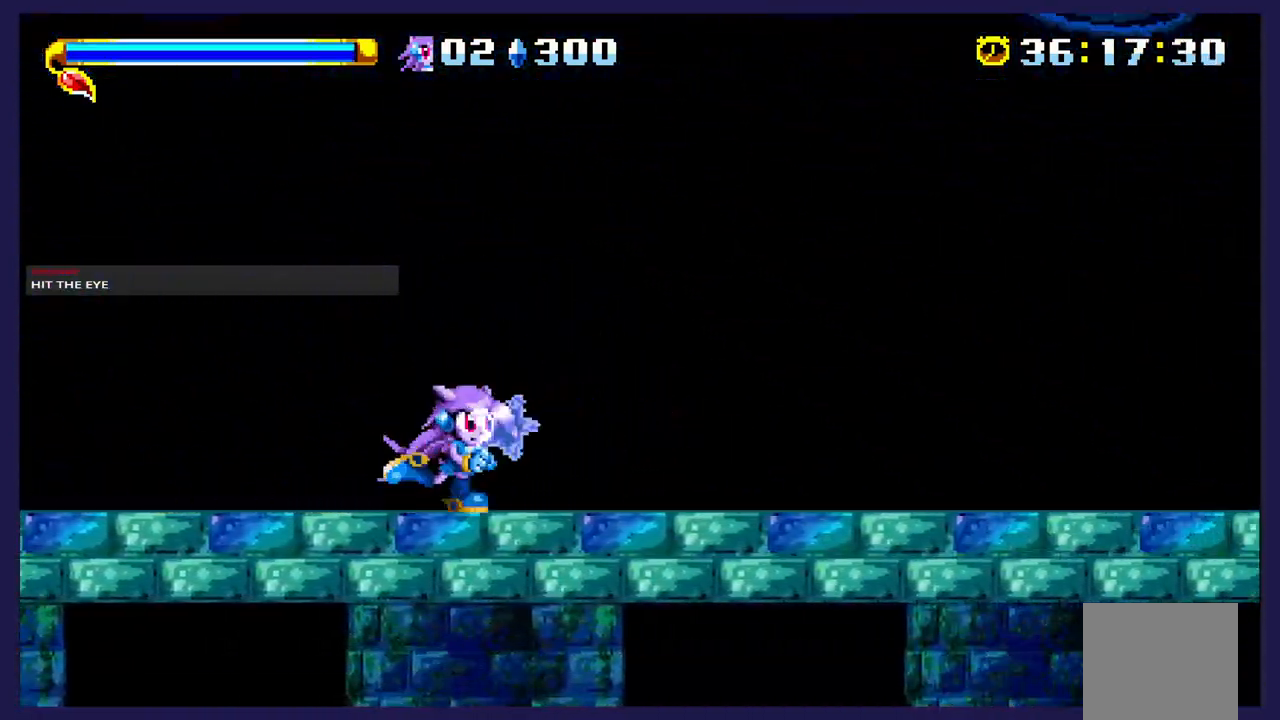
{"buttons": ["DPAD_RIGHT"], "left_stick": "center", "events": []}
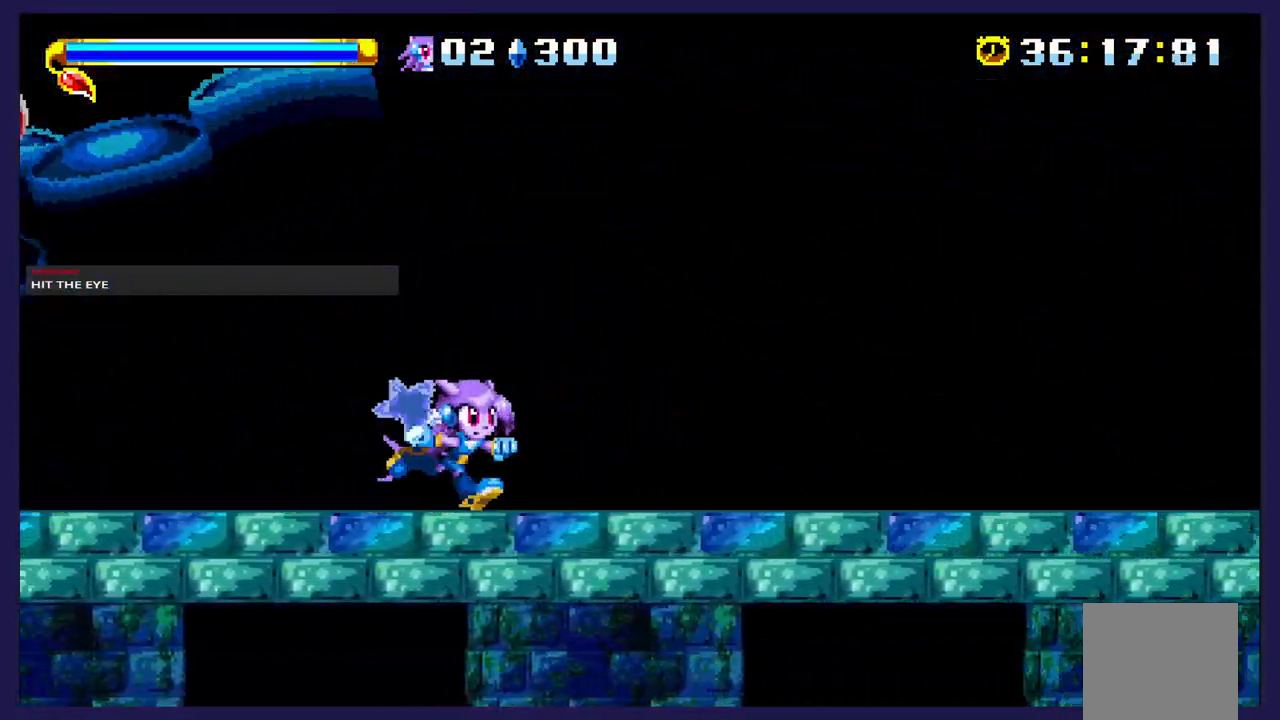
{"buttons": ["DPAD_RIGHT"], "left_stick": "center", "events": []}
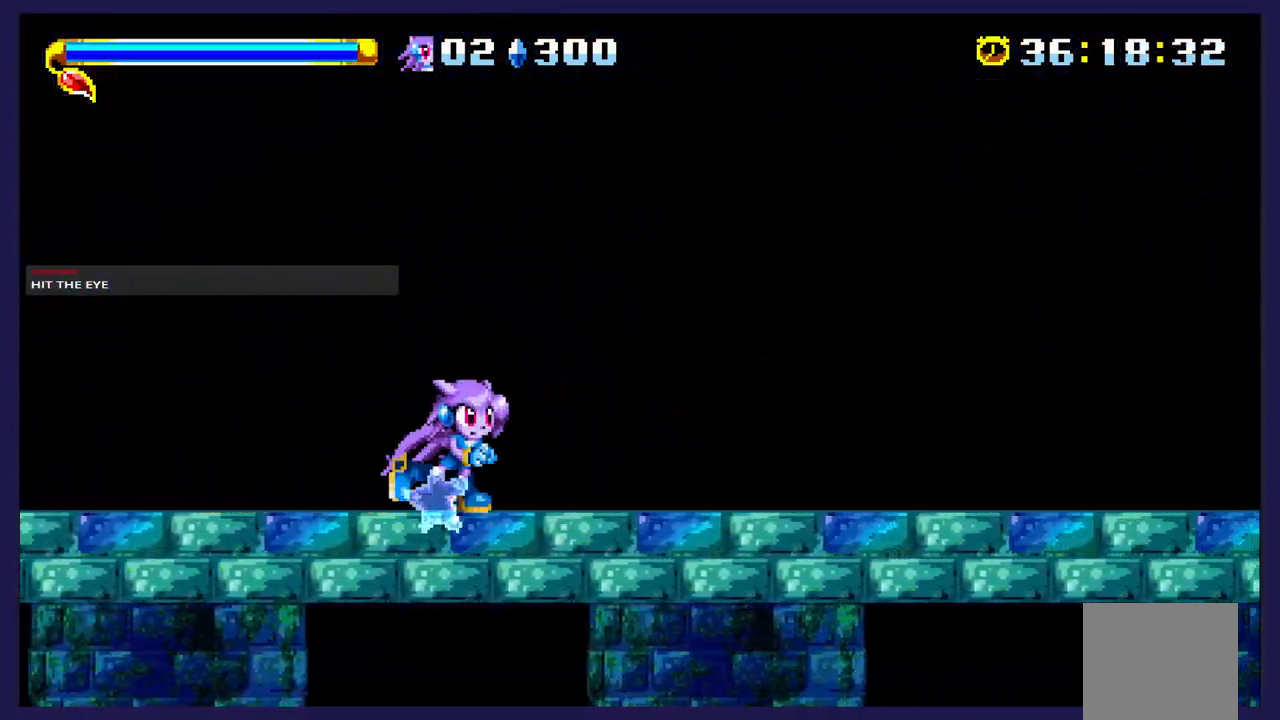
{"buttons": ["DPAD_RIGHT"], "left_stick": "center", "events": []}
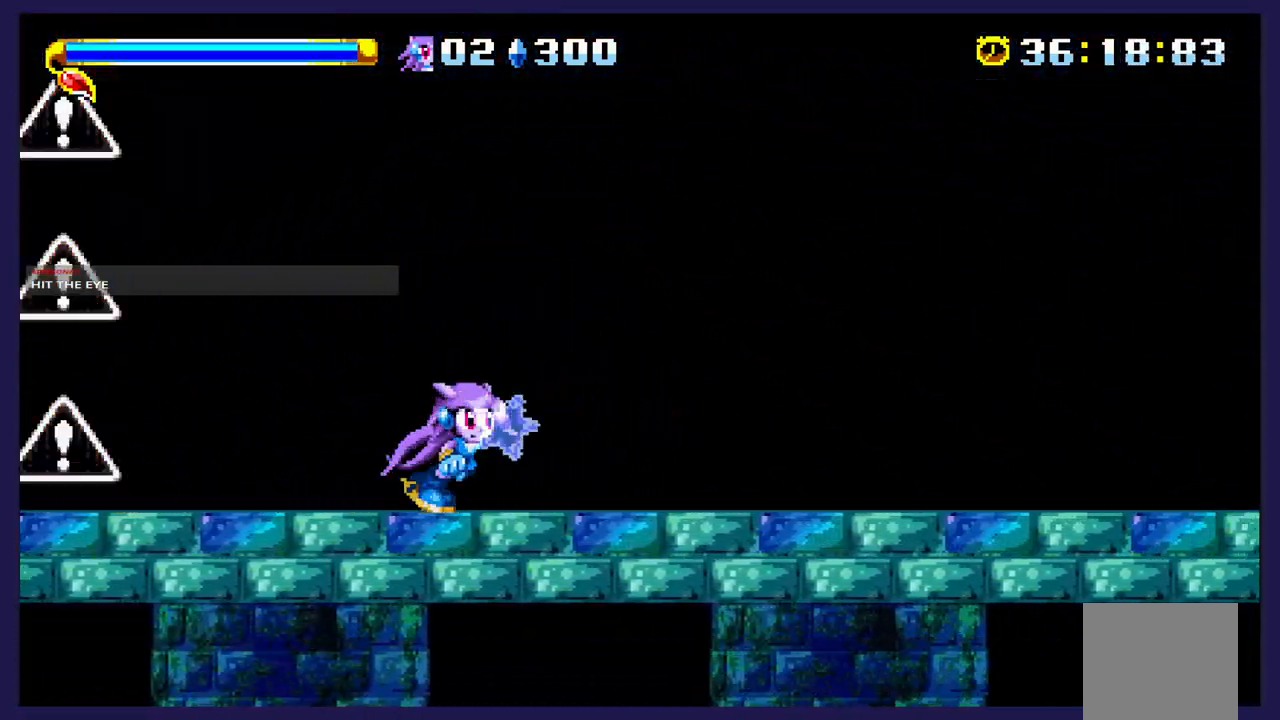
{"buttons": ["DPAD_RIGHT"], "left_stick": "center", "events": []}
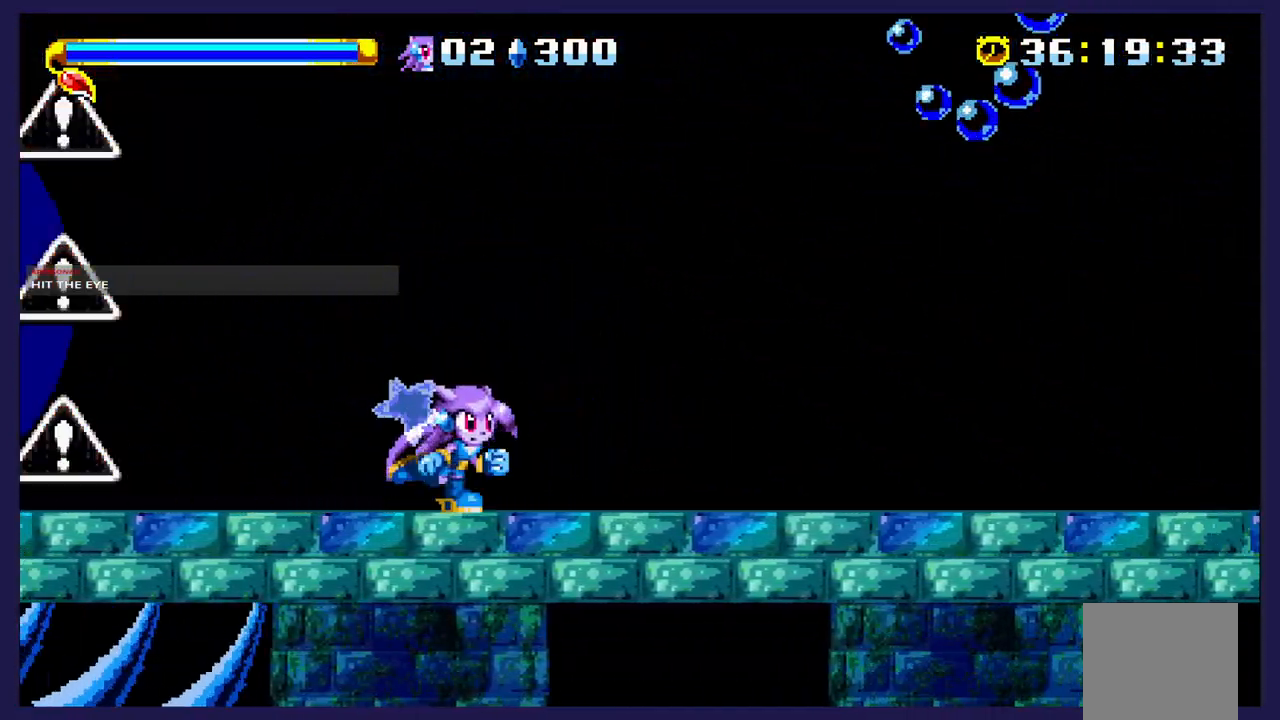
{"buttons": ["DPAD_RIGHT"], "left_stick": "center", "events": []}
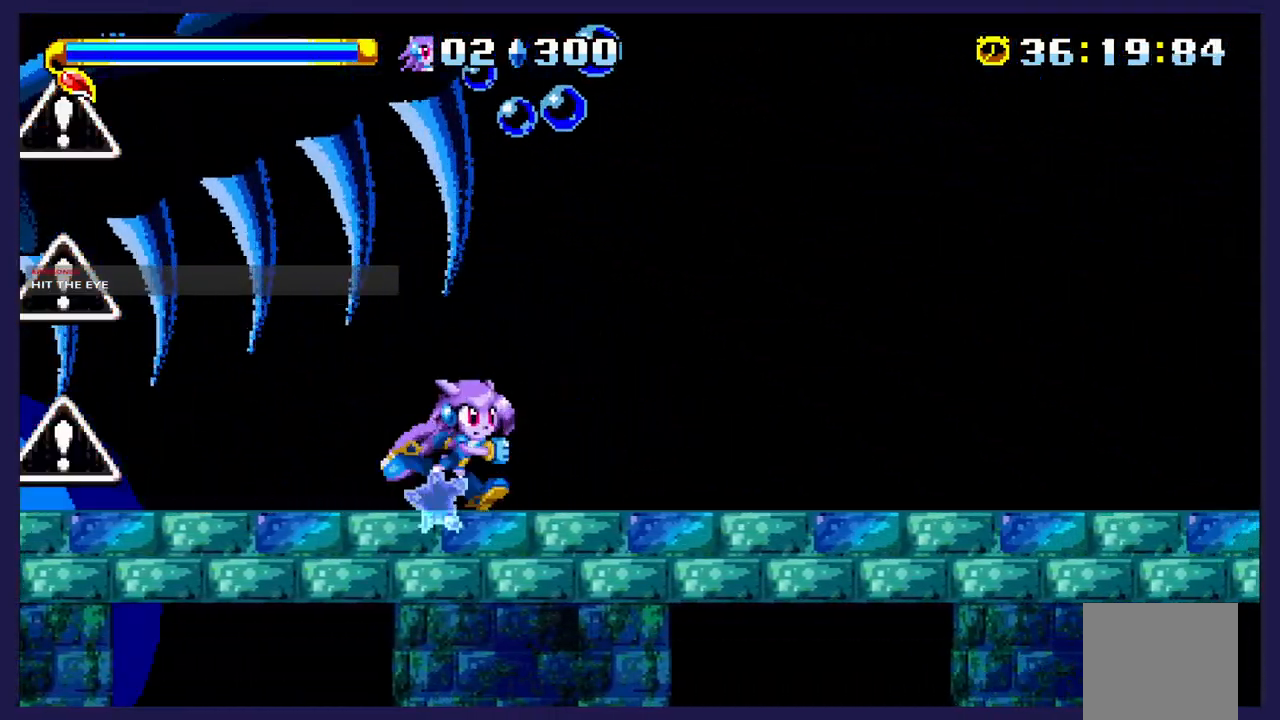
{"buttons": ["A", "DPAD_UP", "DPAD_LEFT"], "left_stick": "center", "events": [[417, "A", "down"], [417, "DPAD_RIGHT", "up"], [450, "DPAD_LEFT", "down"], [467, "DPAD_UP", "down"]]}